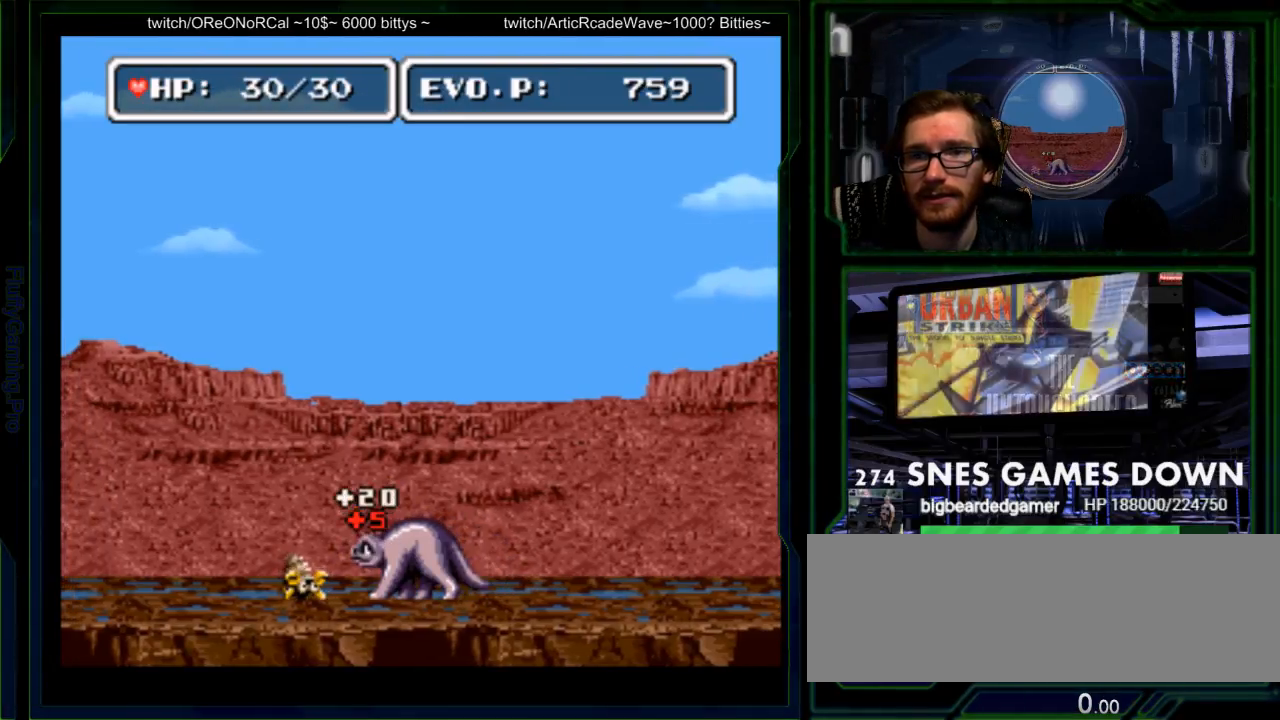
Gameplay with a controller (Nintendo layout); each line is a JSON object with the inputs held at the frame after it. "events" lists button and stick changes between this image and that frame as [ms after this image, input, new state], when the widget could be followed in between. Not read: L3 R3 START.
{"buttons": []}
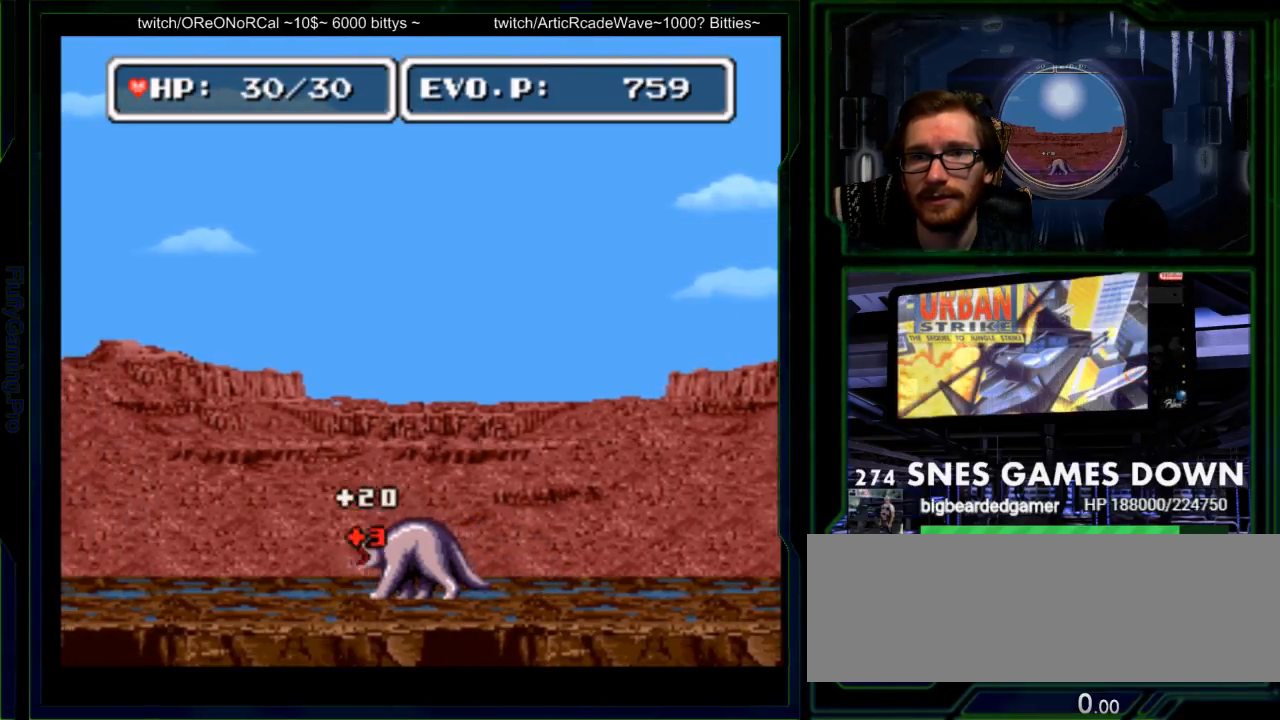
{"buttons": []}
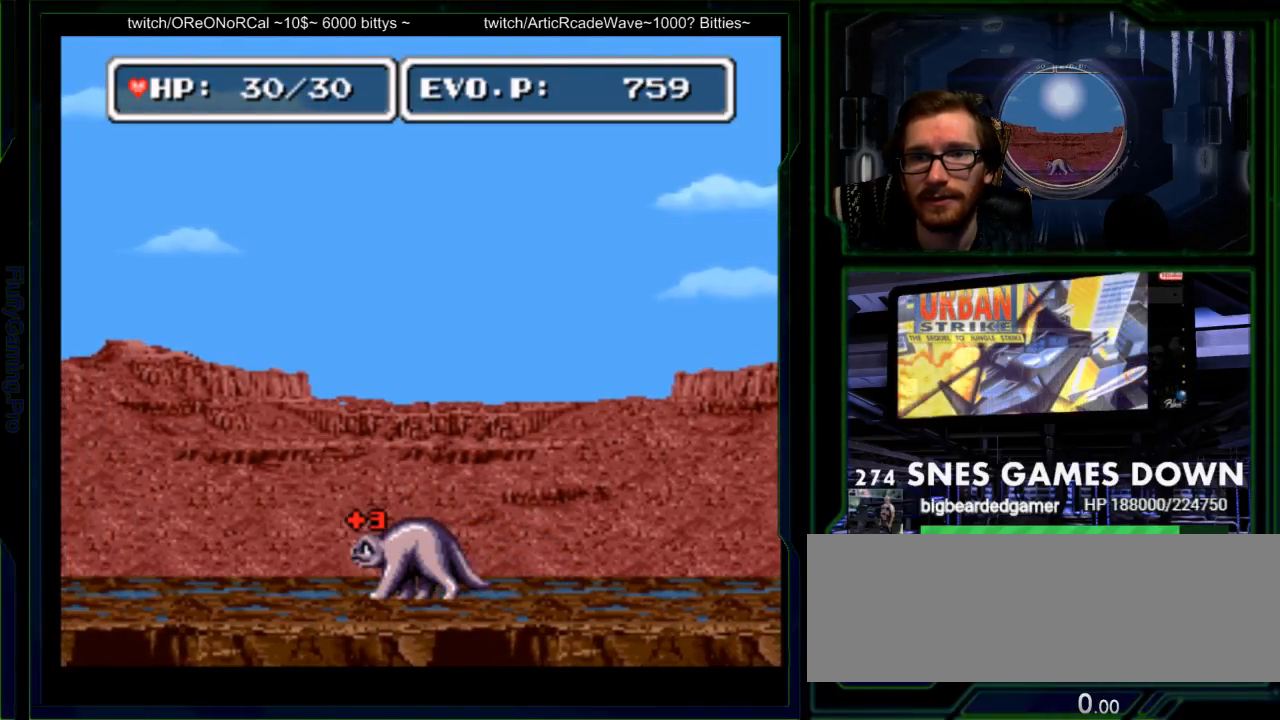
{"buttons": ["DPAD_LEFT"], "events": [[33, "DPAD_LEFT", "down"], [67, "DPAD_LEFT", "up"], [167, "DPAD_LEFT", "down"]]}
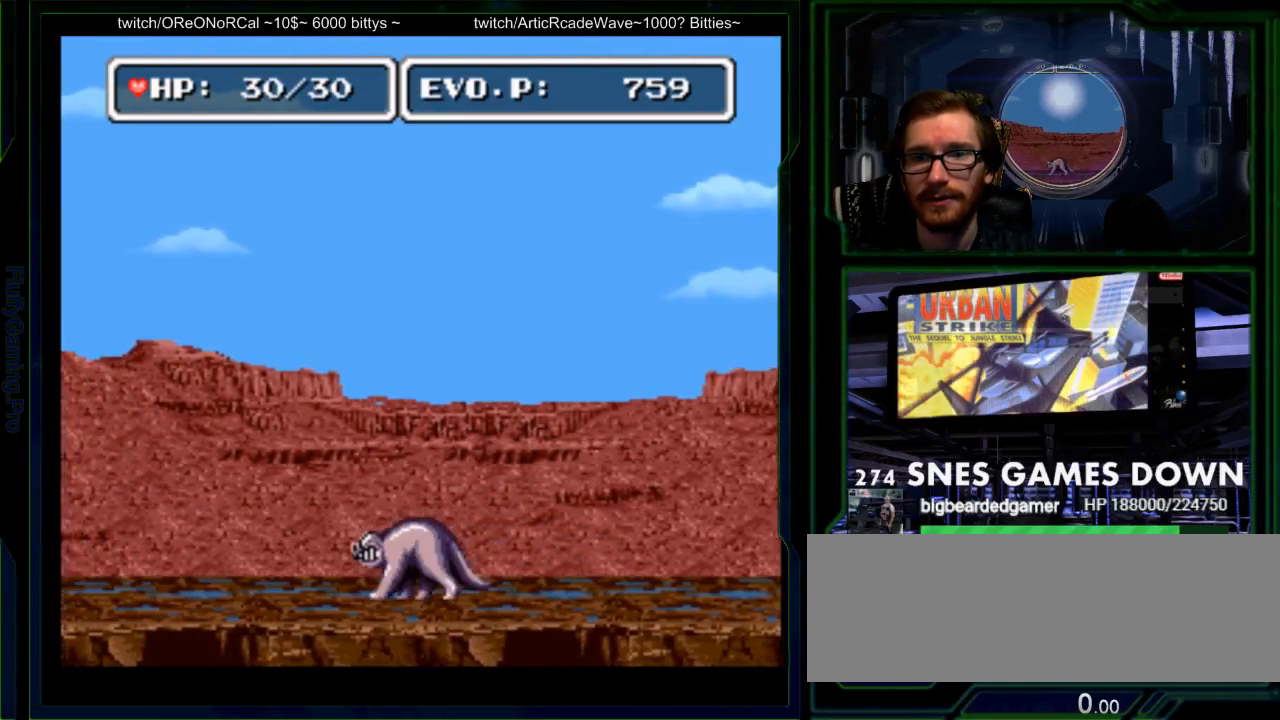
{"buttons": ["B", "Y", "DPAD_LEFT"]}
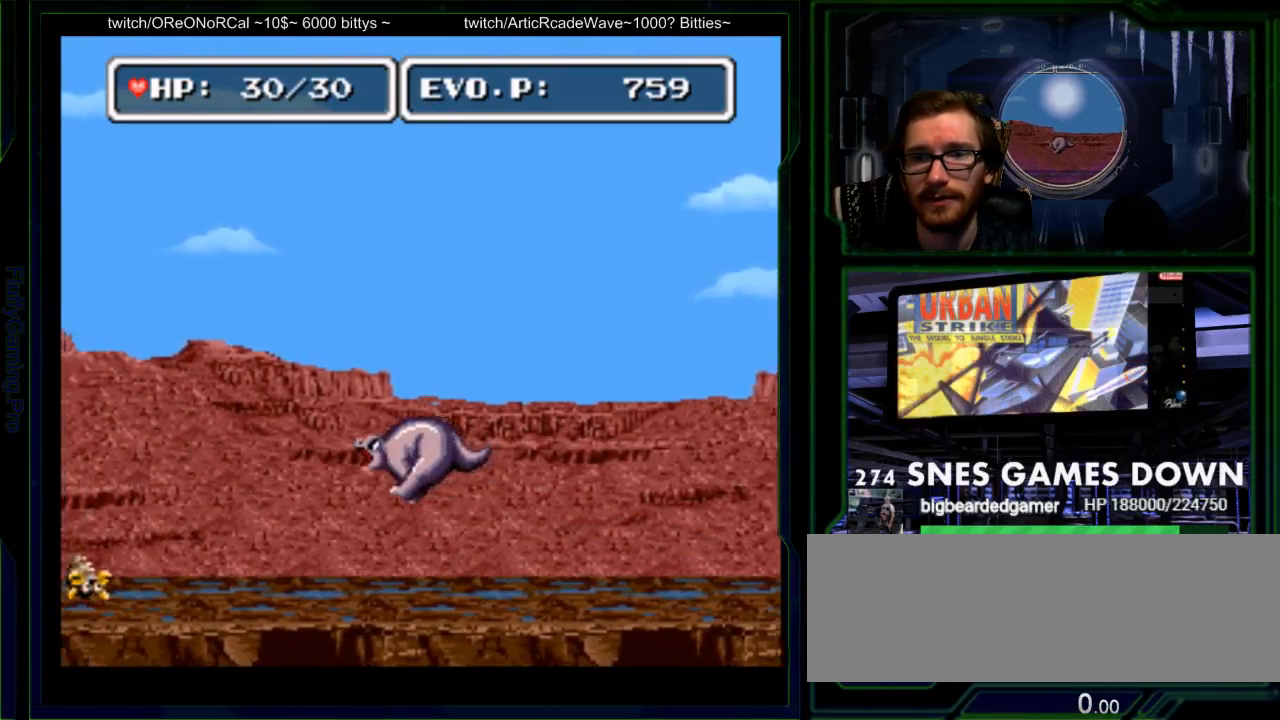
{"buttons": [], "events": [[233, "B", "up"], [233, "Y", "up"], [350, "DPAD_LEFT", "up"]]}
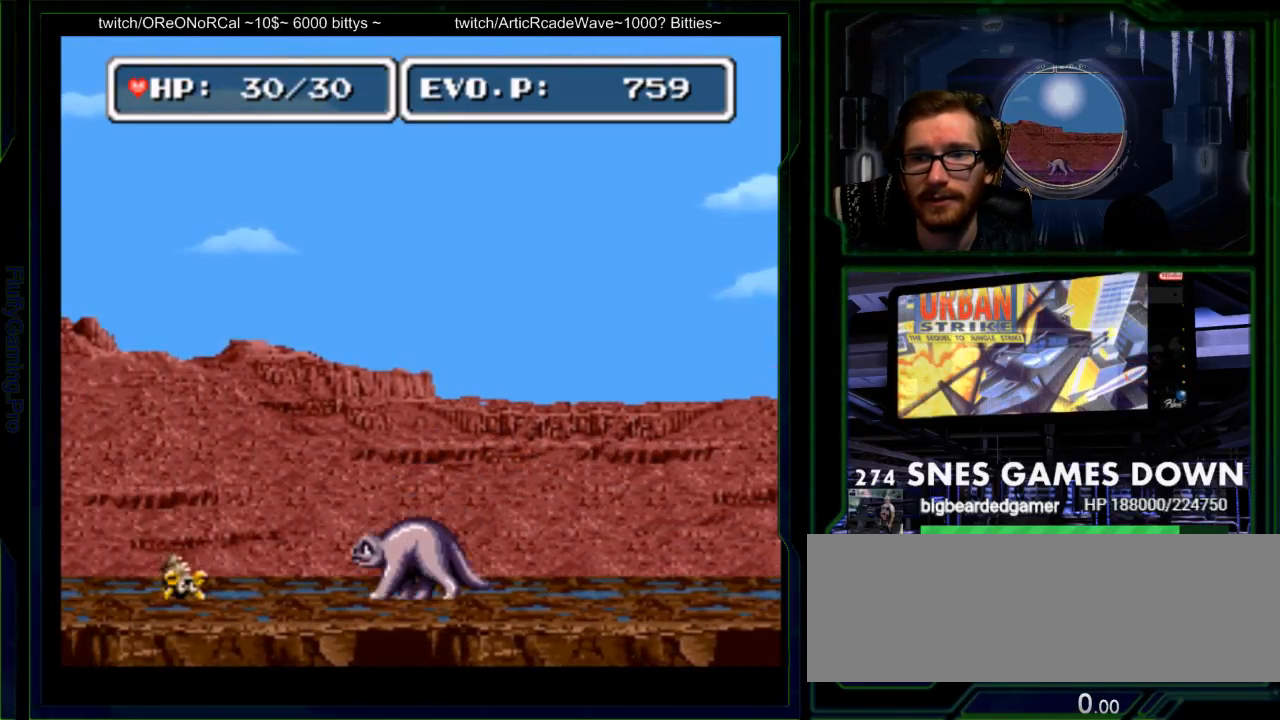
{"buttons": ["DPAD_LEFT"], "events": [[50, "DPAD_LEFT", "down"], [117, "DPAD_LEFT", "up"], [183, "DPAD_LEFT", "down"]]}